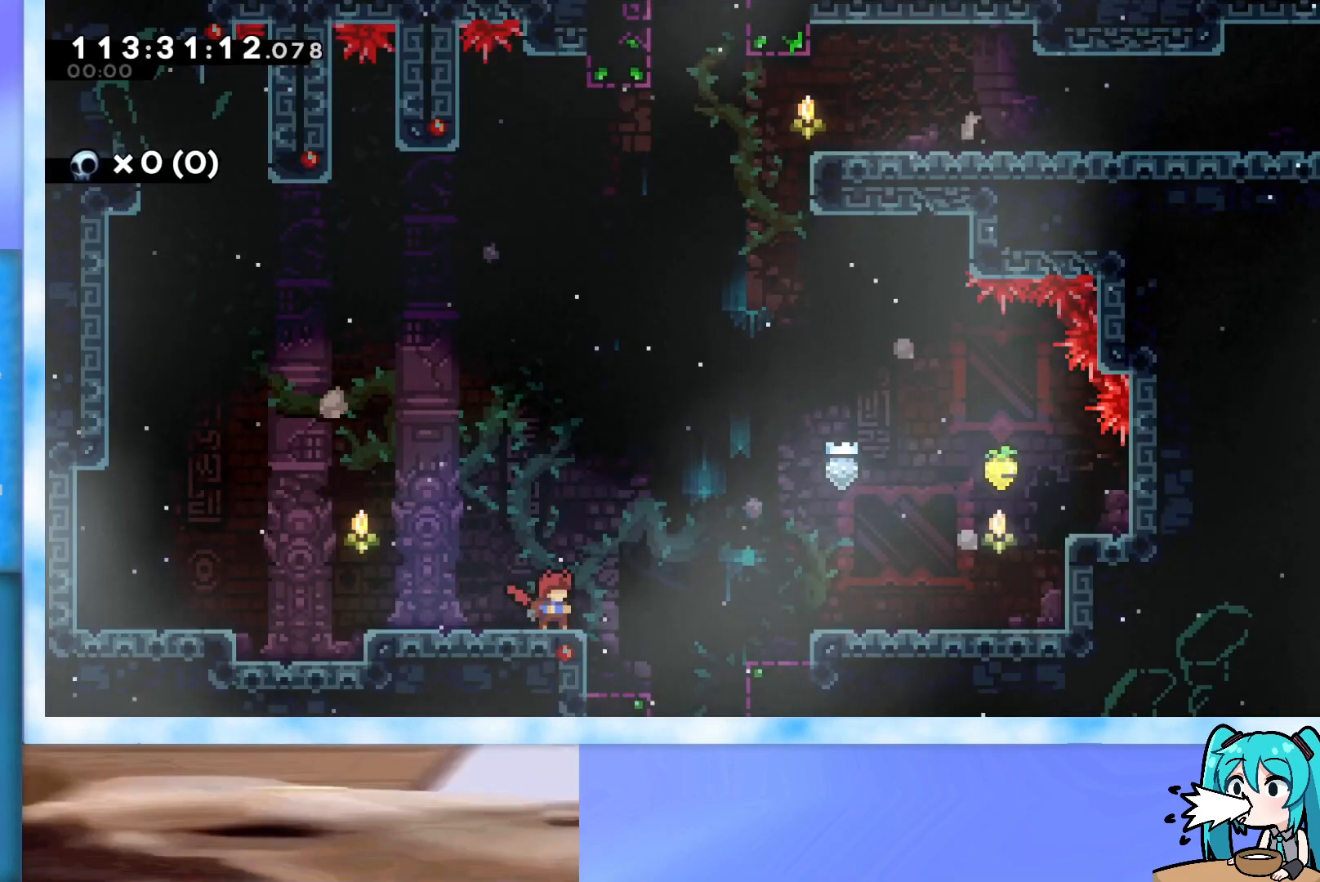
Gameplay with keyboard; each line is a JSON object with the keys held at the frame after it. "events" lists presses ("down") and releases ("up") of "dash", "demo", "down", "grab", "j2", "jump", "left", "pause", "right" and "up" between this image and that frame as [ms after this image, input, new state], when the widget could be followed in between. No other keys are recorded. Mouse input is not recorded. Key names are as the overlay labels them; some are game actions (e.g. jump) rather than physical keys.
{"keys": ["dash", "down", "jump", "right"], "events": [[317, "down", "down"], [367, "dash", "down"], [367, "right", "down"], [418, "jump", "down"]]}
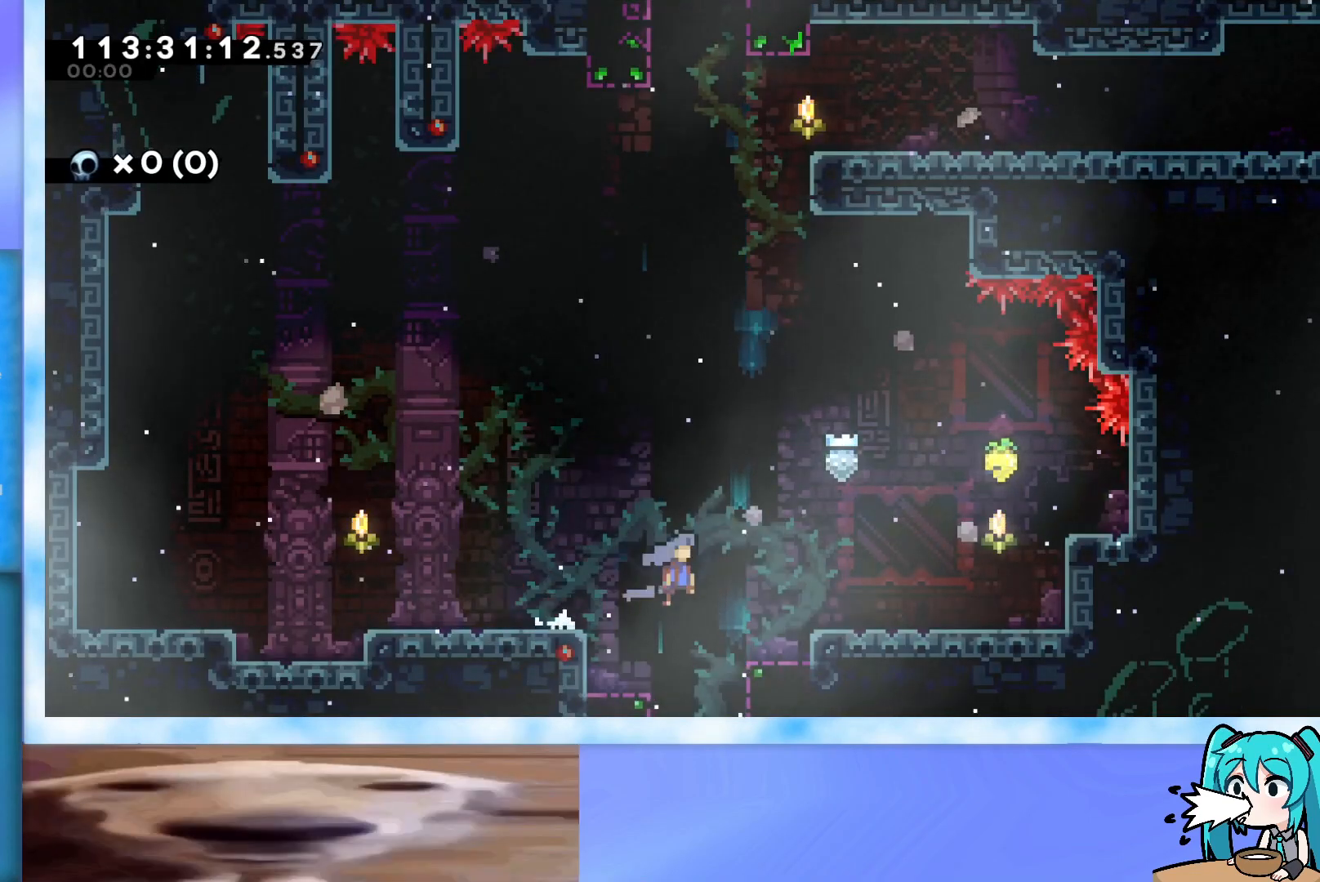
{"keys": ["left", "up"], "events": [[17, "down", "up"], [250, "dash", "up"], [300, "jump", "up"], [434, "right", "up"], [484, "left", "down"], [484, "up", "down"]]}
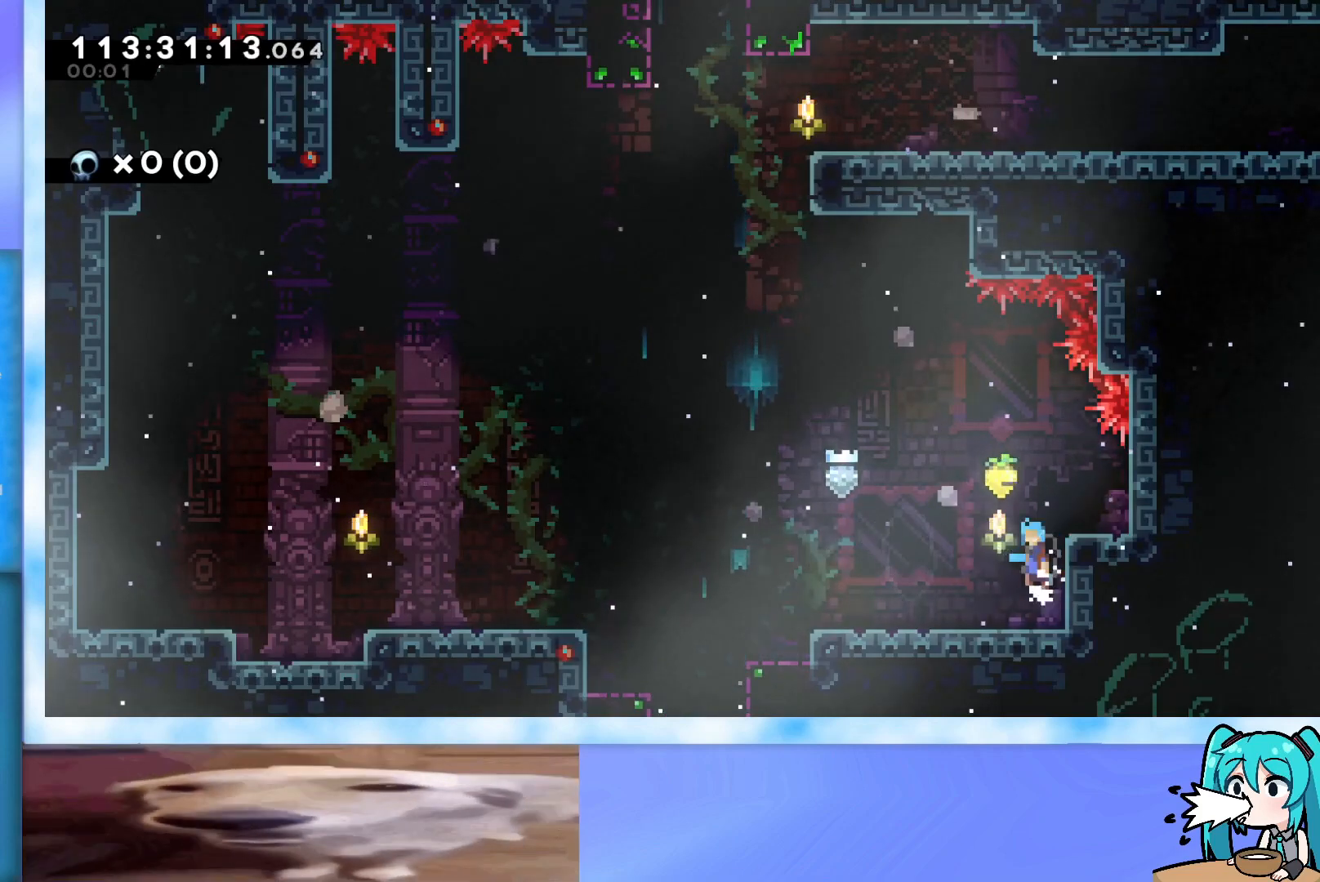
{"keys": ["jump", "left", "up"], "events": [[34, "jump", "down"], [117, "grab", "down"], [501, "grab", "up"]]}
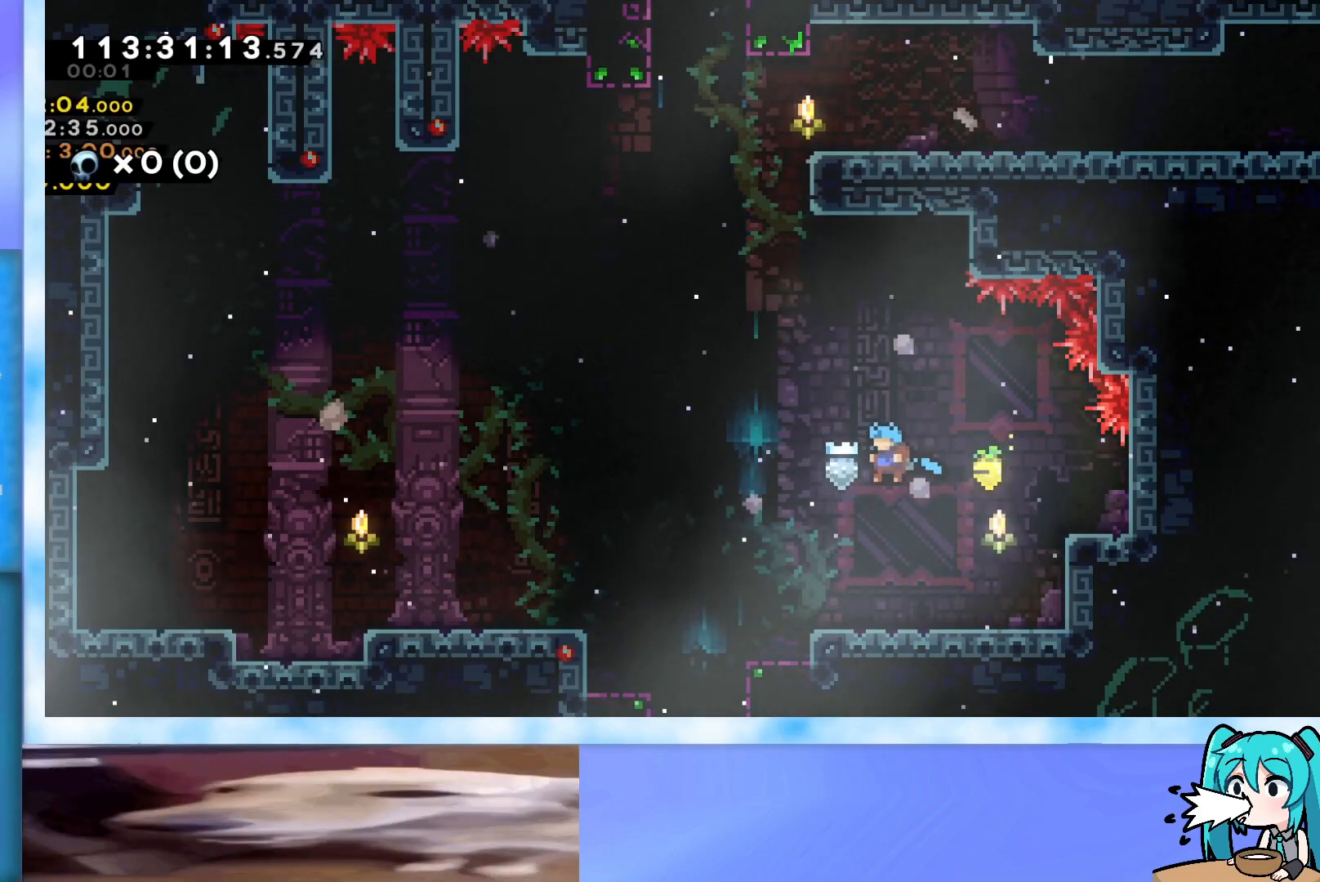
{"keys": ["right"], "events": [[33, "jump", "up"], [83, "left", "up"], [83, "right", "down"], [83, "up", "up"]]}
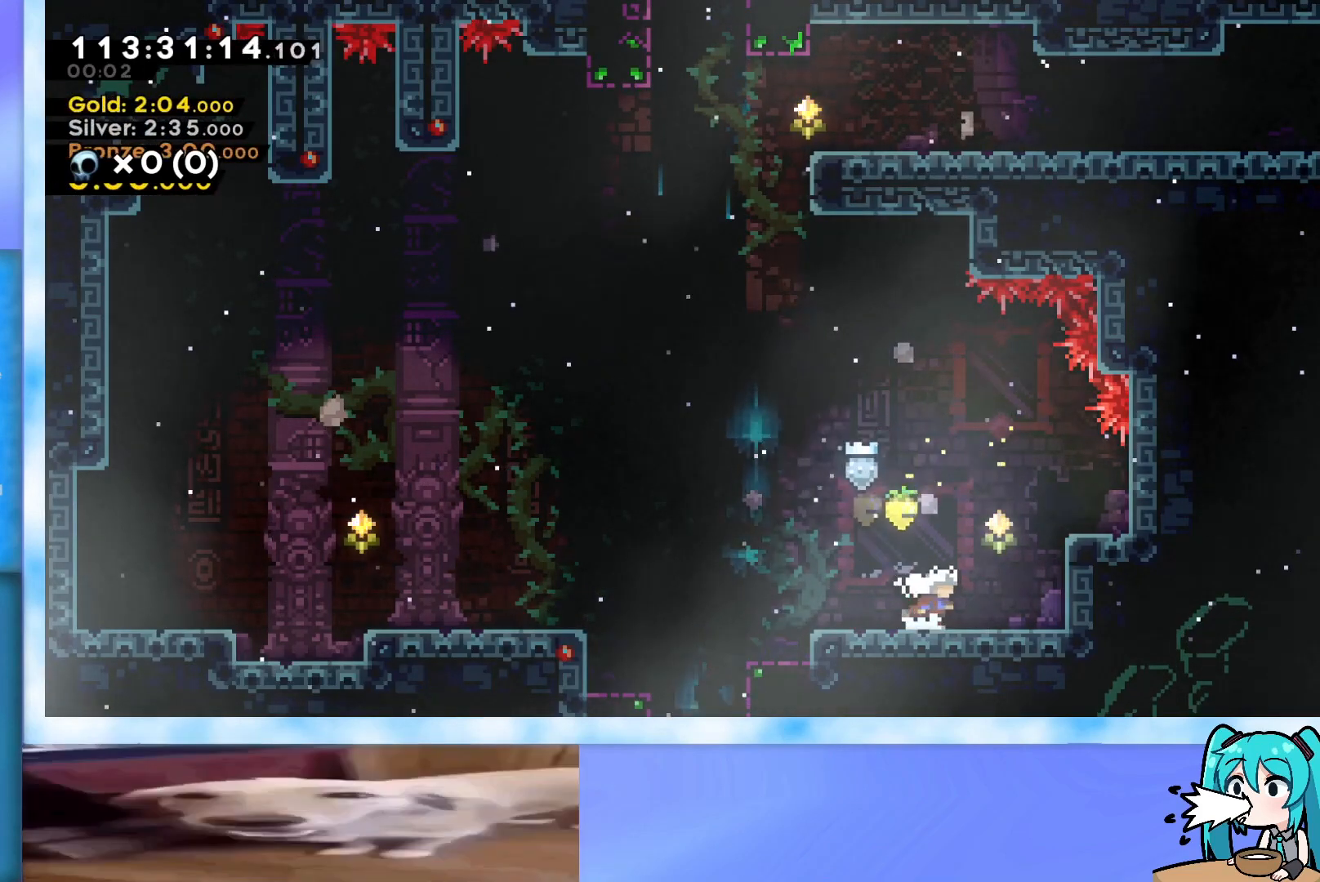
{"keys": ["right"], "events": [[67, "jump", "down"], [484, "jump", "up"]]}
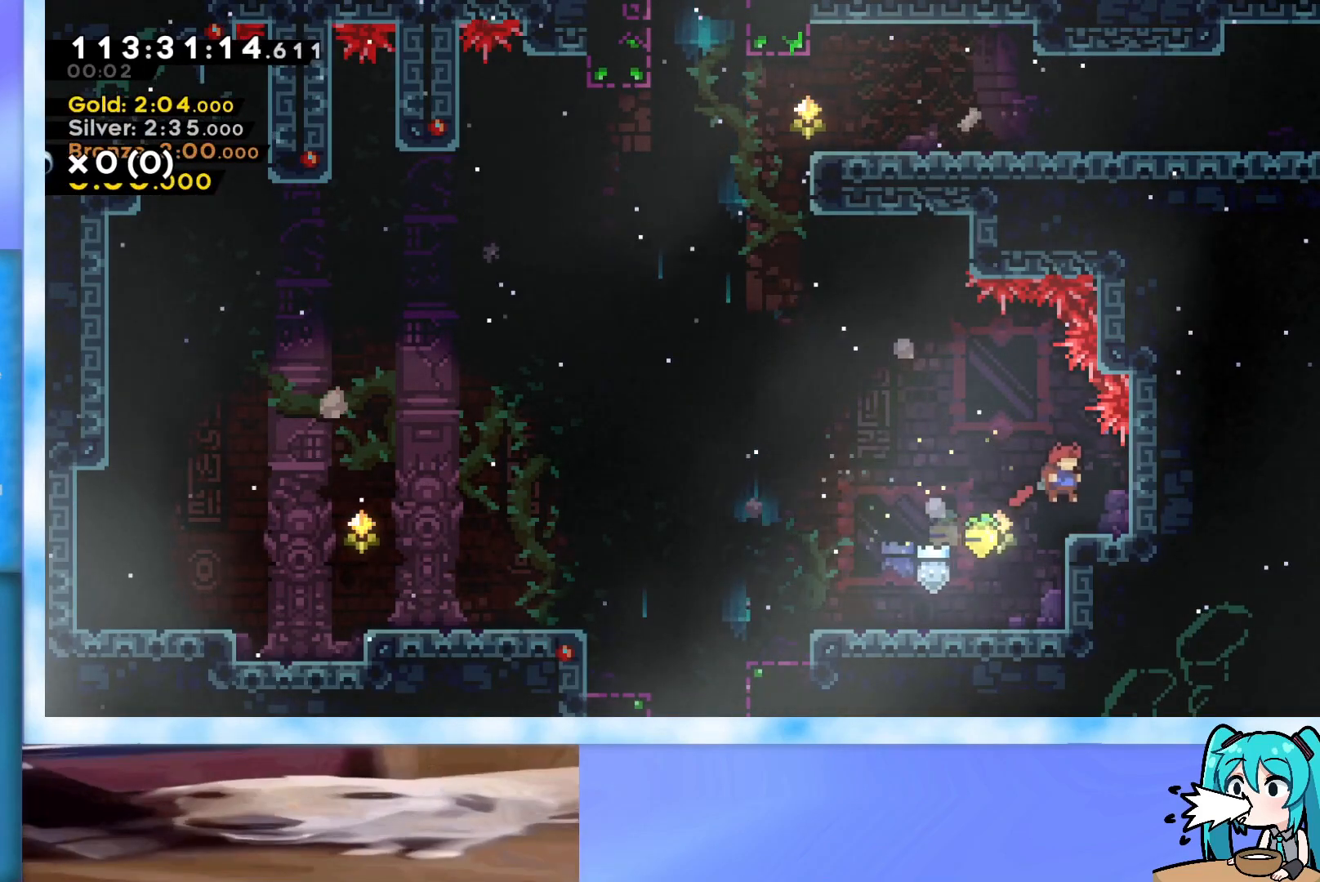
{"keys": ["jump", "left"], "events": [[117, "right", "up"], [267, "dash", "down"], [267, "right", "down"], [400, "dash", "up"], [400, "left", "down"], [400, "right", "up"], [450, "jump", "down"]]}
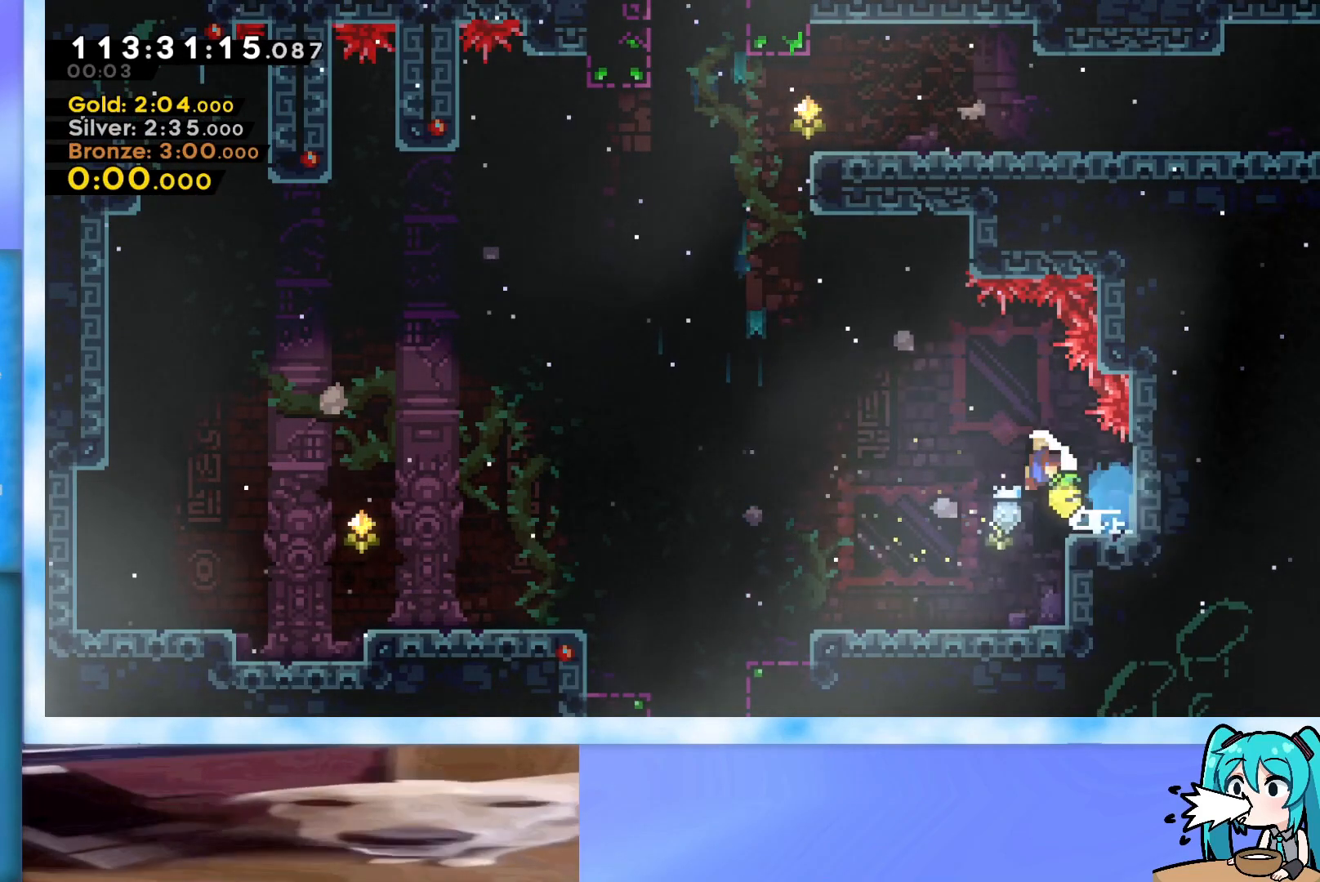
{"keys": ["up"], "events": [[317, "left", "up"], [317, "up", "down"], [367, "jump", "up"], [418, "dash", "down"], [468, "dash", "up"]]}
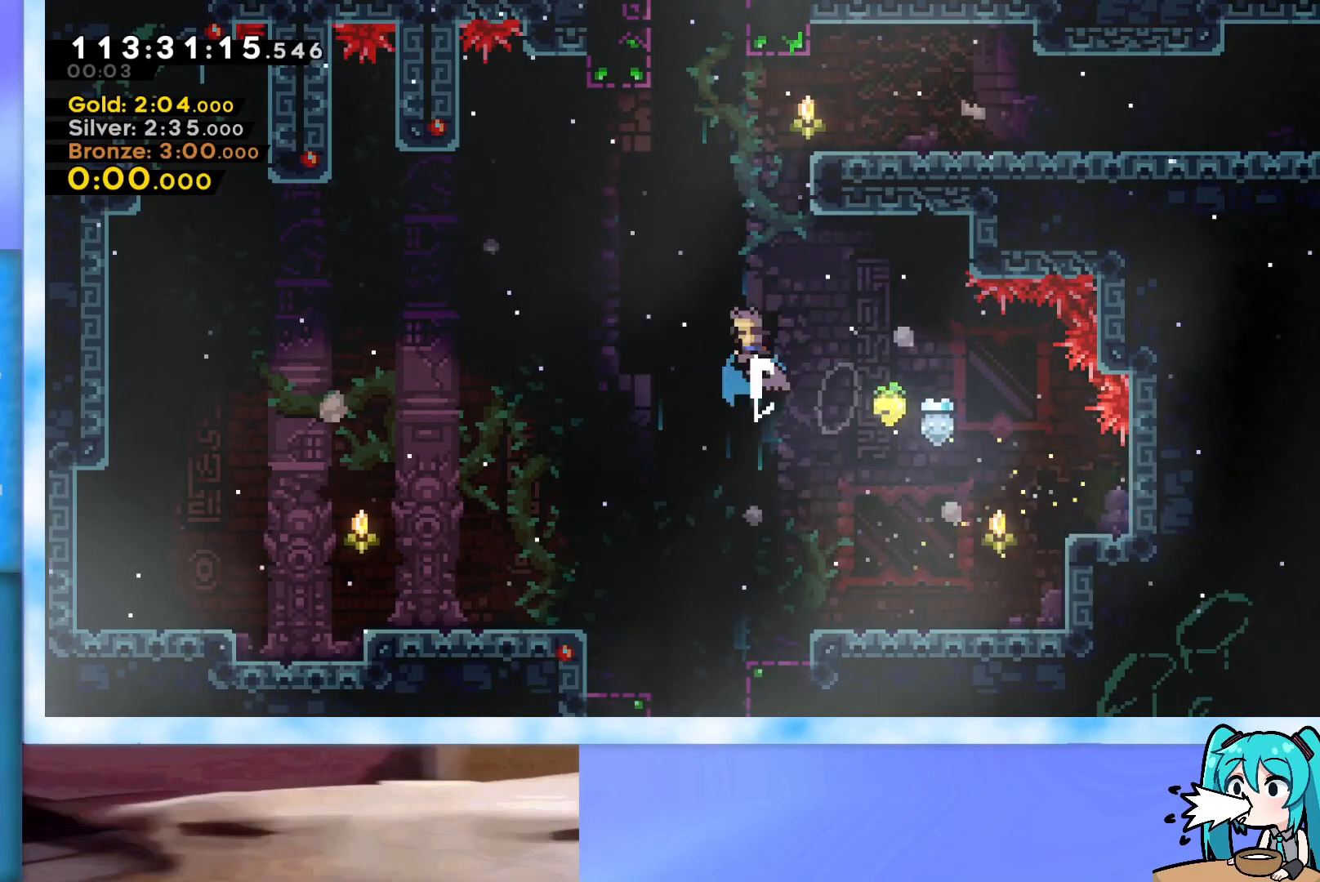
{"keys": ["right"], "events": [[50, "grab", "down"], [100, "right", "down"], [384, "jump", "down"], [434, "j2", "down"], [484, "grab", "up"], [484, "j2", "up"], [484, "jump", "up"], [484, "up", "up"]]}
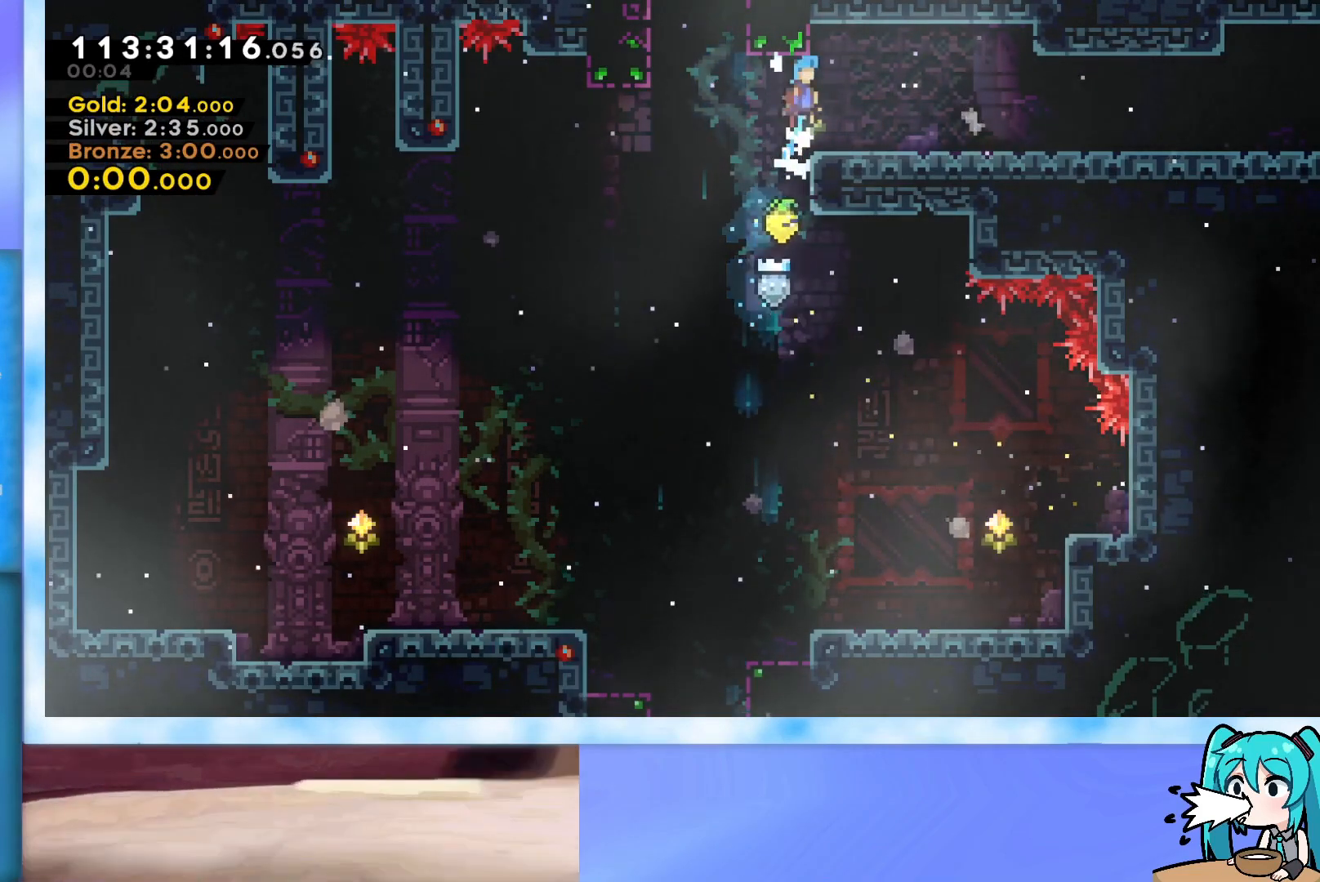
{"keys": ["dash", "down", "right"], "events": [[451, "dash", "down"], [451, "down", "down"]]}
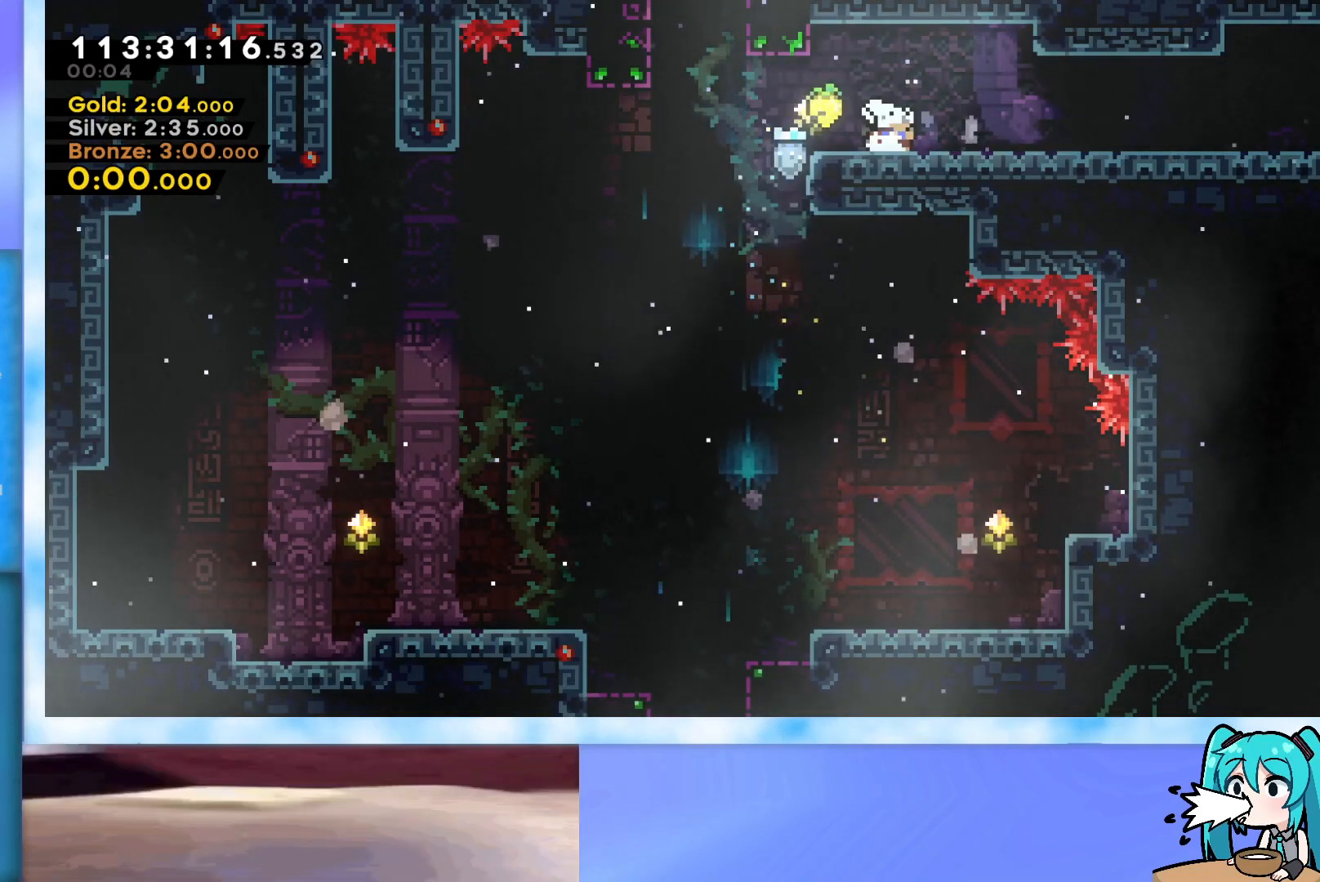
{"keys": ["right"], "events": [[50, "dash", "up"], [133, "down", "up"], [284, "down", "down"], [317, "dash", "down"], [367, "jump", "down"], [417, "dash", "up"], [417, "down", "up"], [417, "jump", "up"]]}
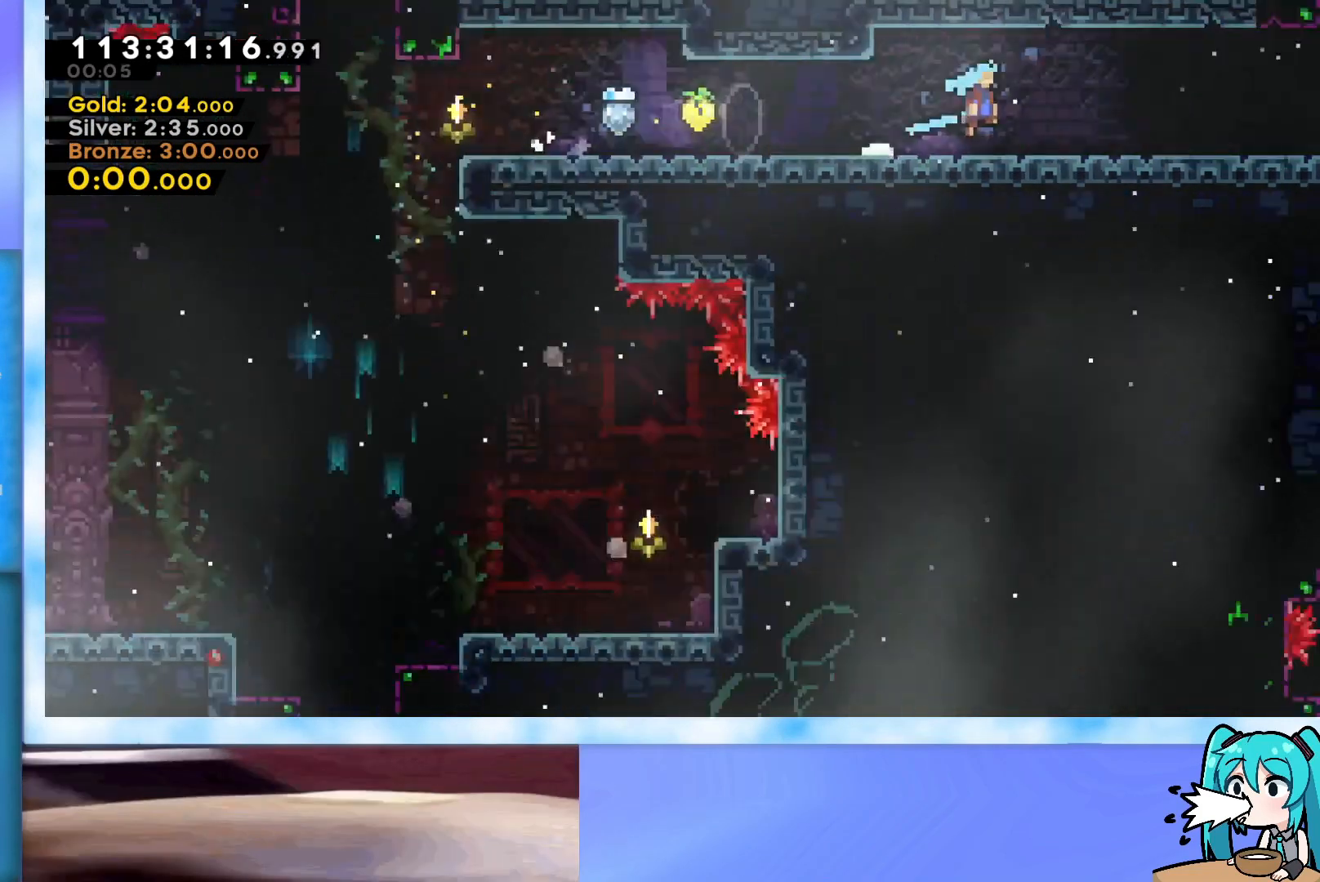
{"keys": ["right"], "events": []}
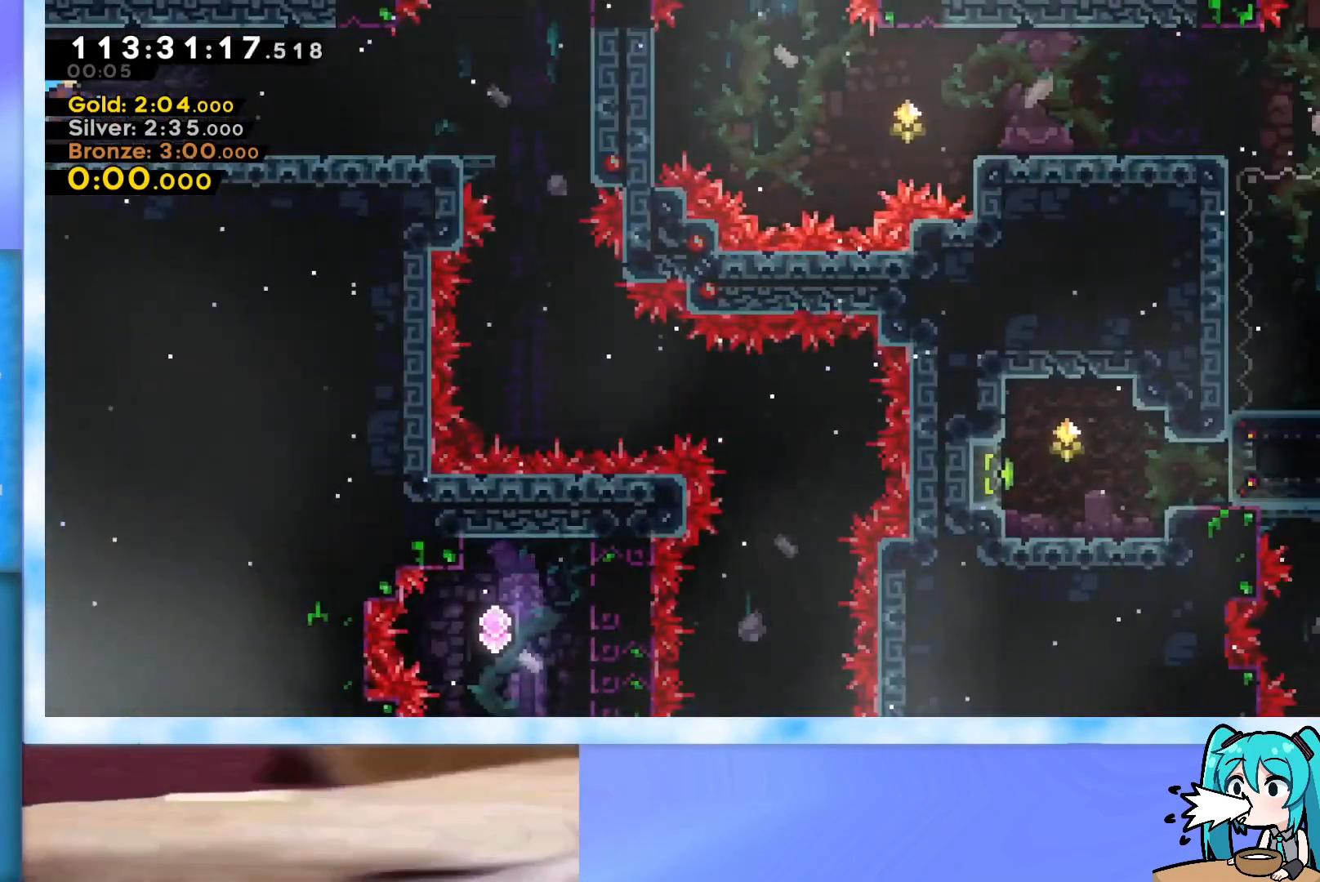
{"keys": ["jump", "right"], "events": [[400, "jump", "down"]]}
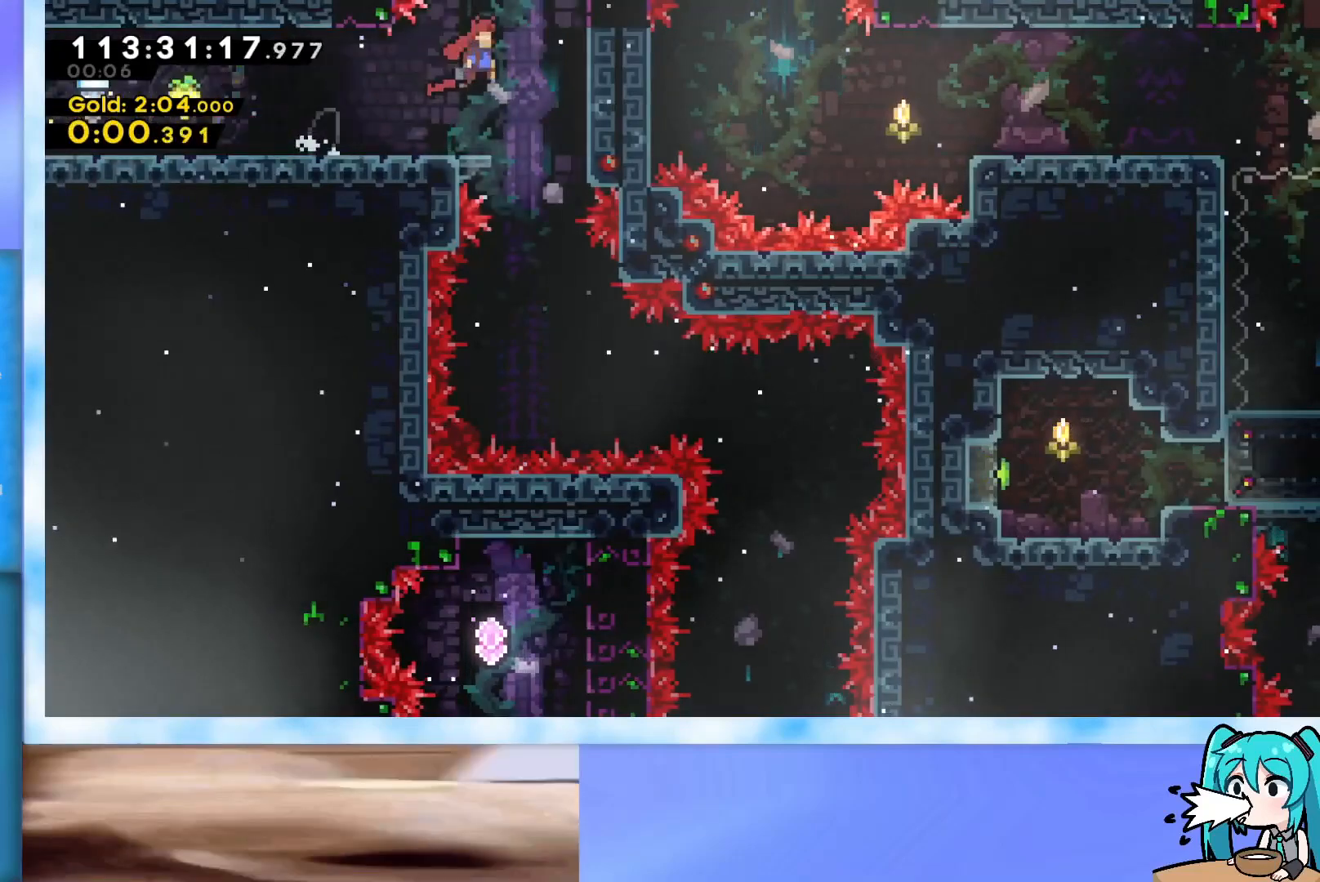
{"keys": ["jump", "up"], "events": [[84, "right", "up"], [84, "up", "down"], [134, "jump", "up"], [184, "dash", "down"], [317, "dash", "up"], [418, "jump", "down"]]}
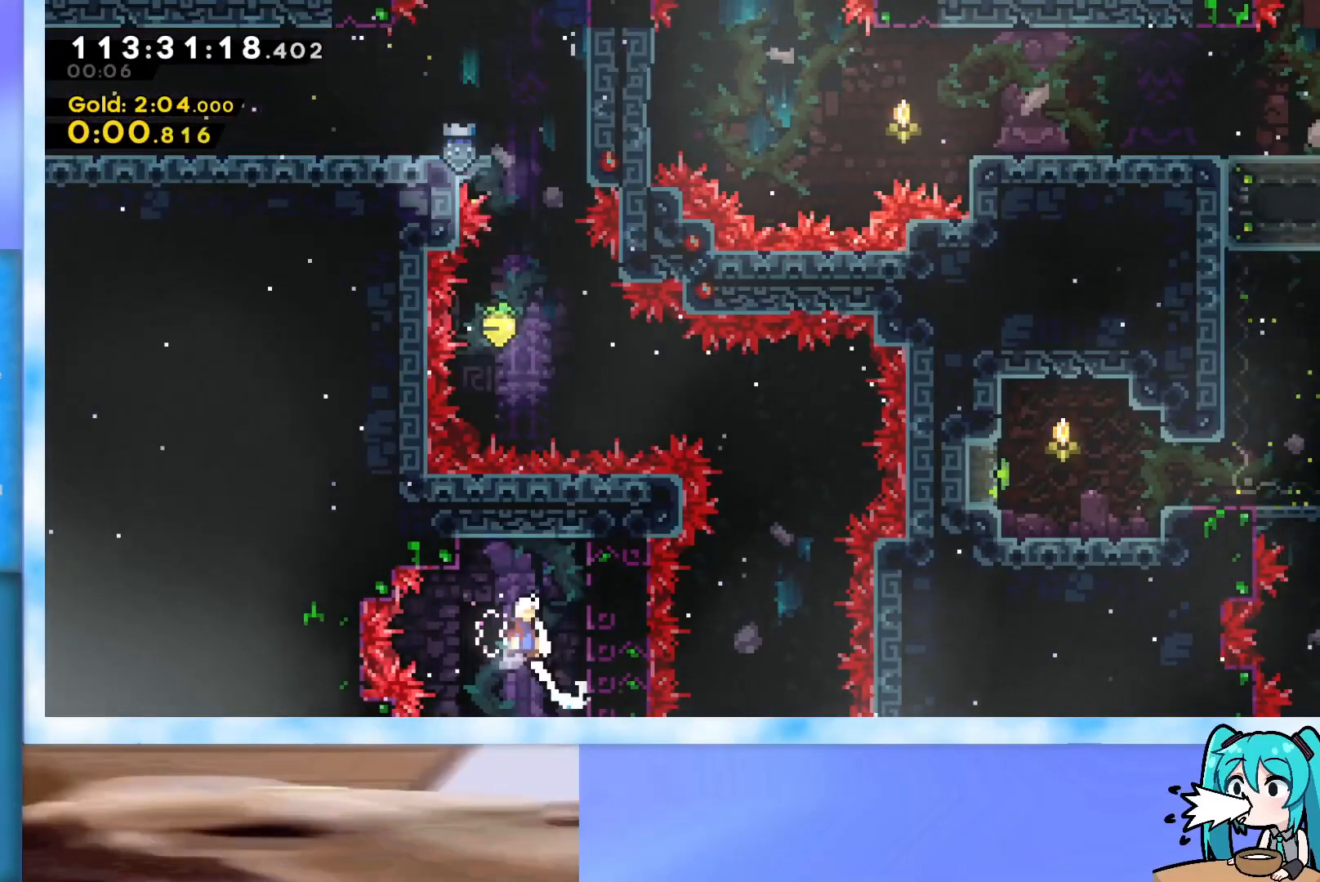
{"keys": ["down", "right"], "events": [[17, "jump", "up"], [67, "right", "down"], [67, "up", "up"], [200, "down", "down"]]}
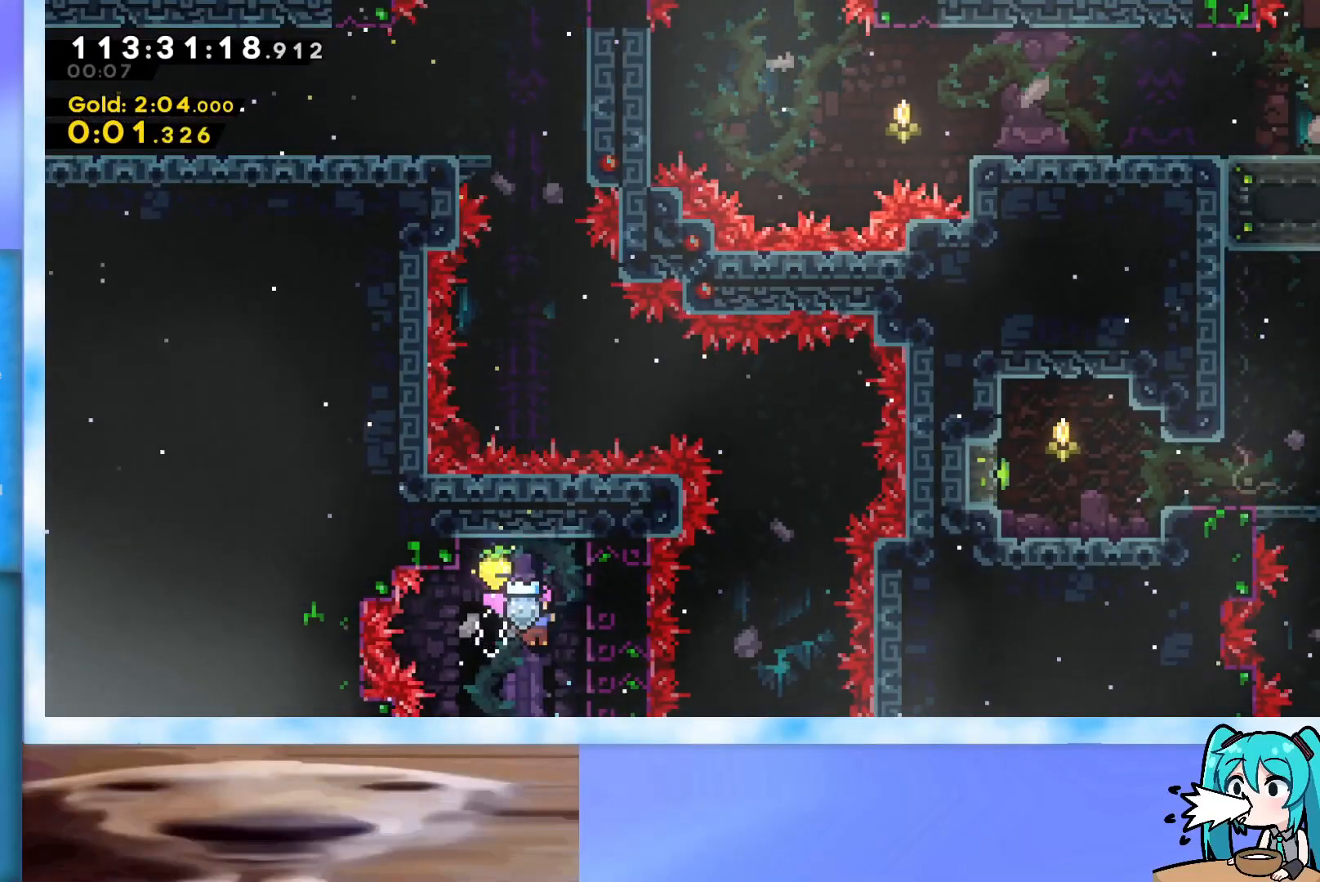
{"keys": ["down"], "events": [[167, "right", "up"]]}
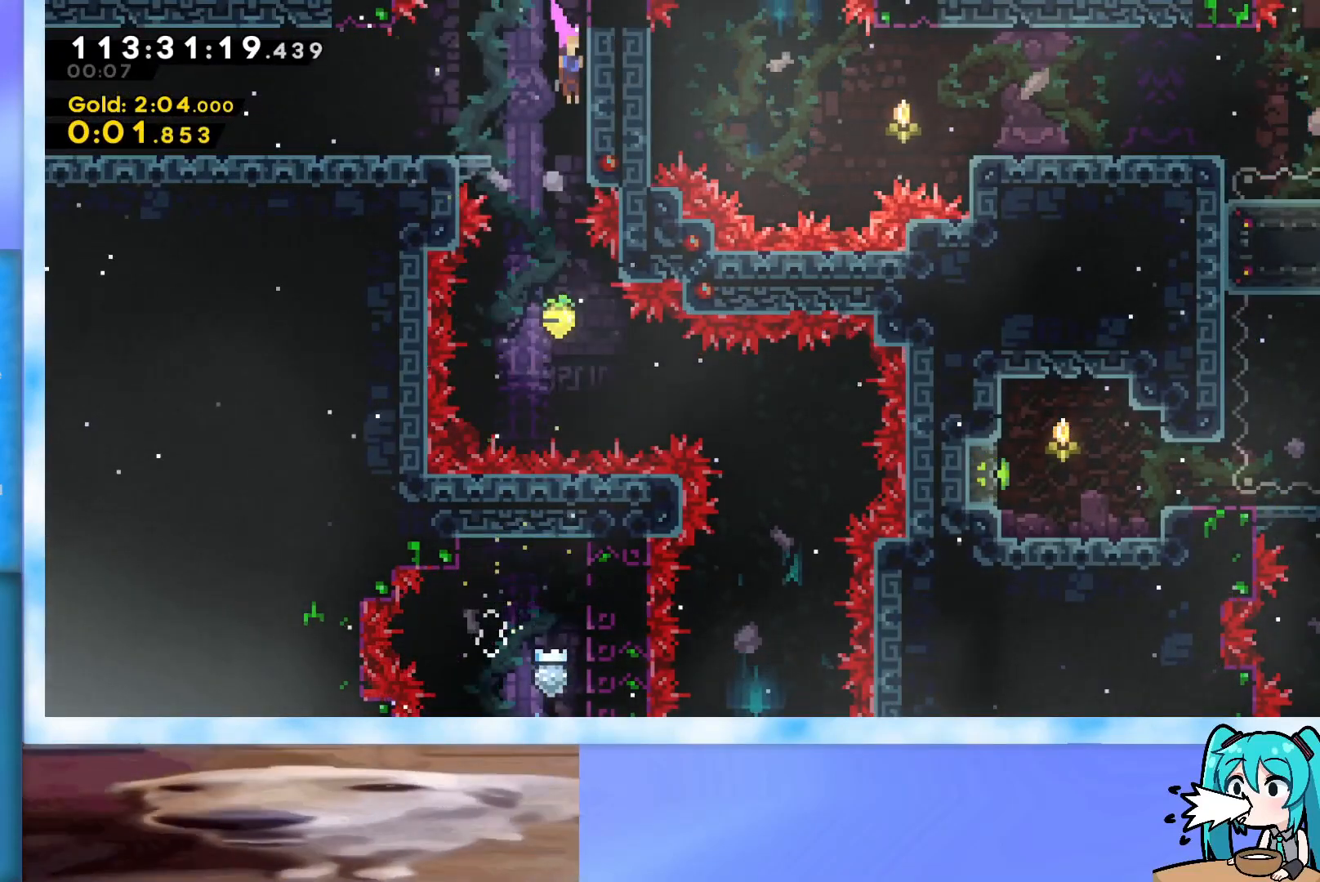
{"keys": ["down"], "events": []}
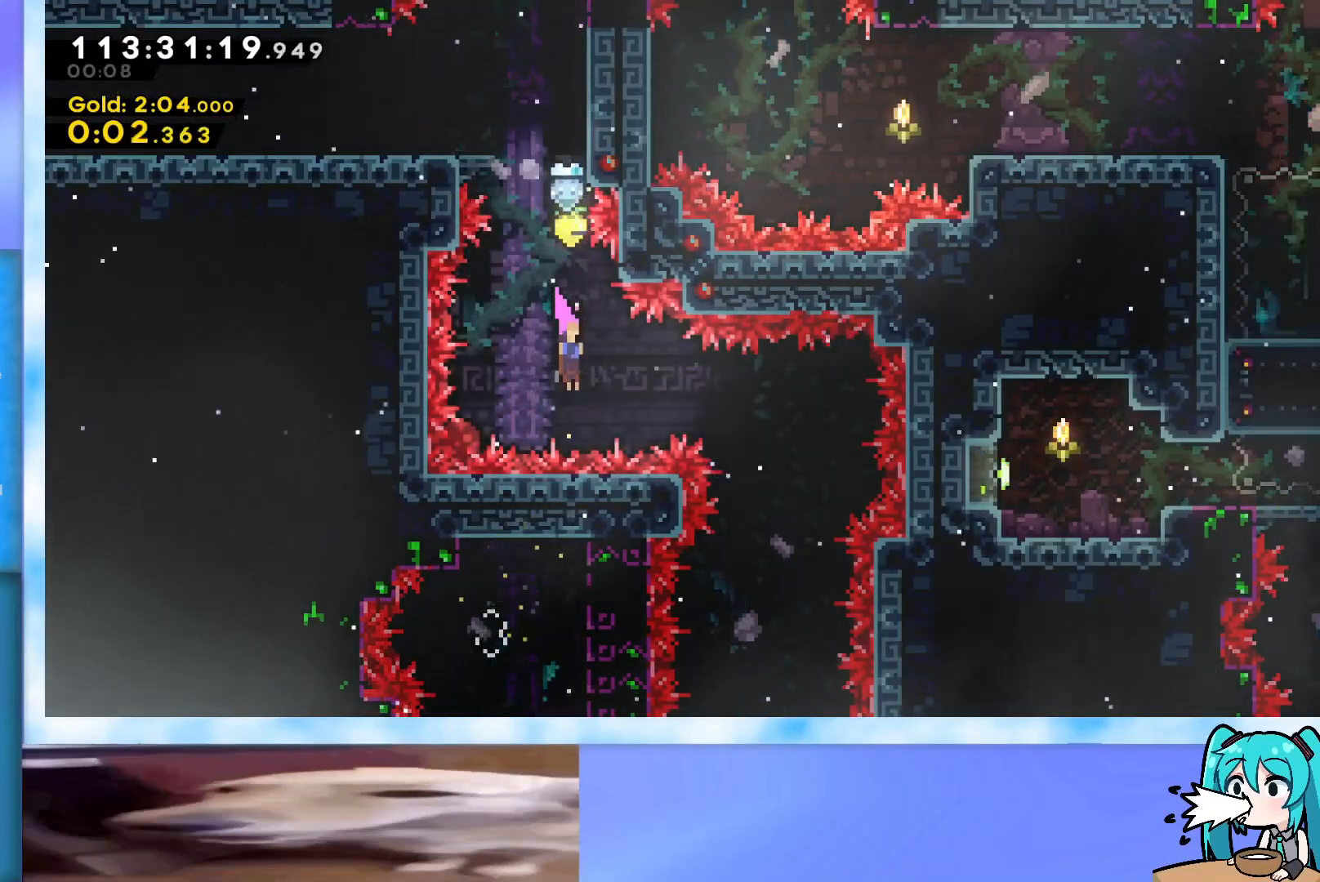
{"keys": ["down"], "events": [[51, "demo", "down"], [51, "down", "up"], [51, "right", "down"], [201, "demo", "up"], [201, "down", "down"], [251, "right", "up"]]}
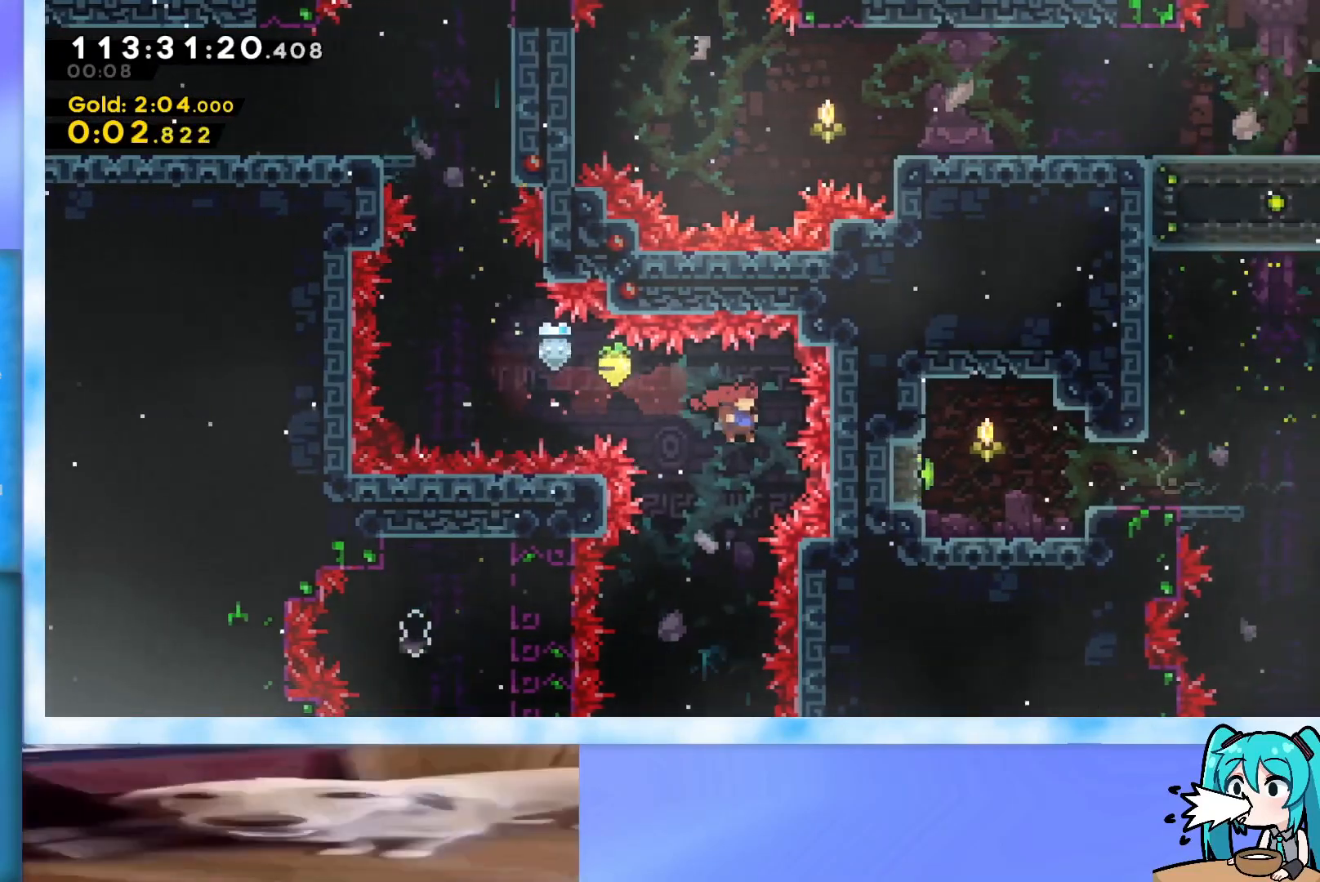
{"keys": ["down"], "events": []}
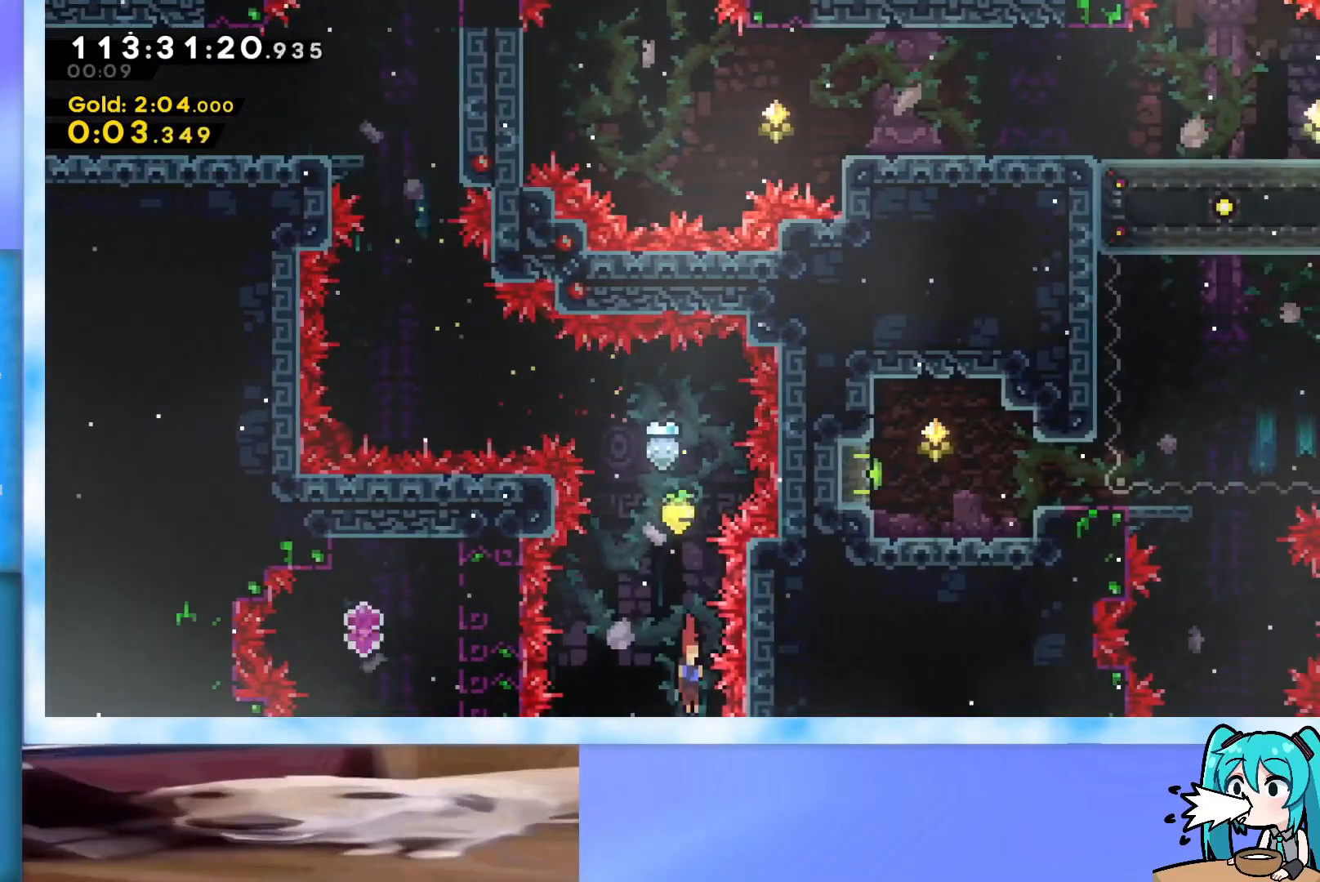
{"keys": ["demo", "right"], "events": [[367, "down", "up"], [367, "right", "down"], [468, "demo", "down"]]}
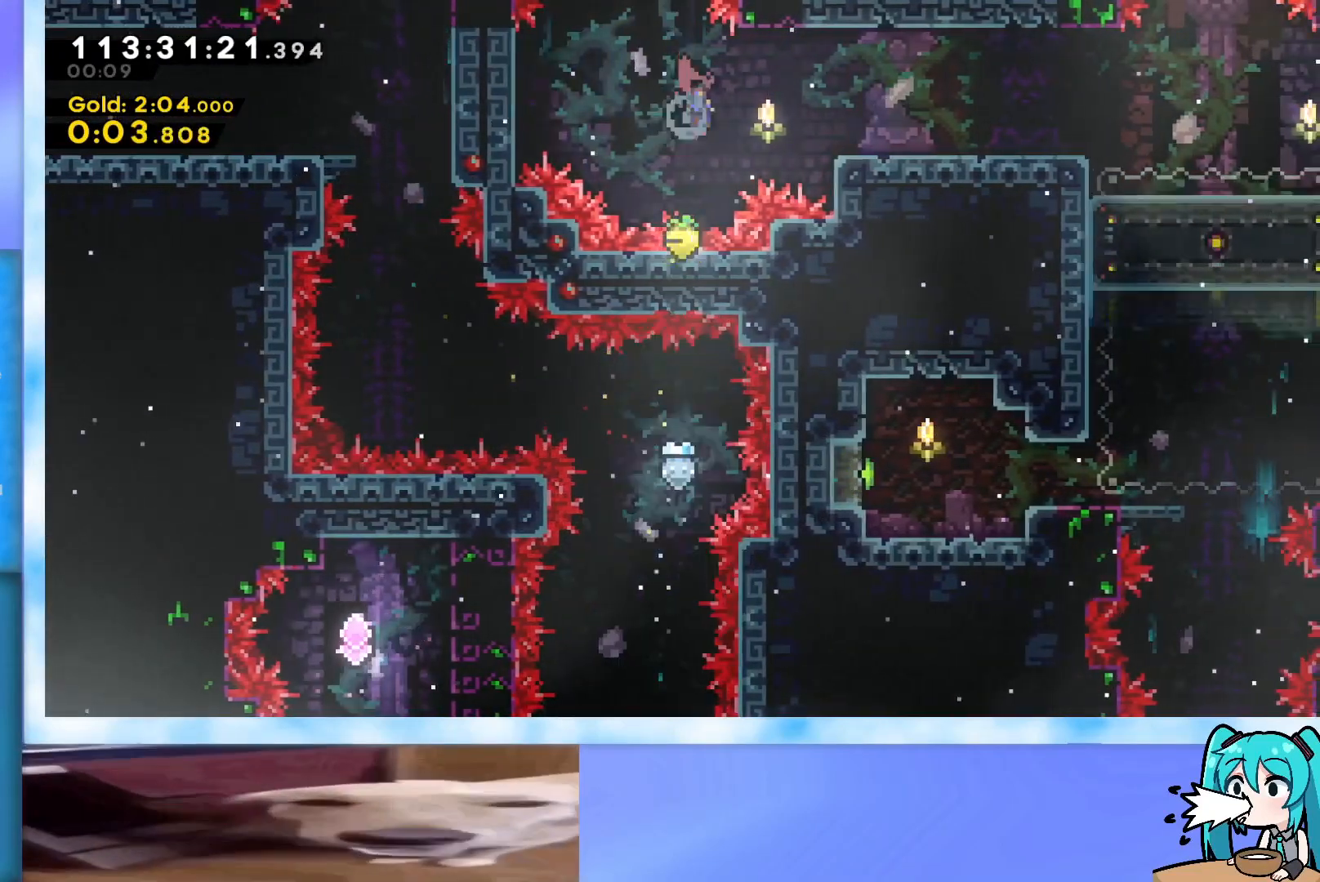
{"keys": ["right"], "events": [[100, "demo", "up"]]}
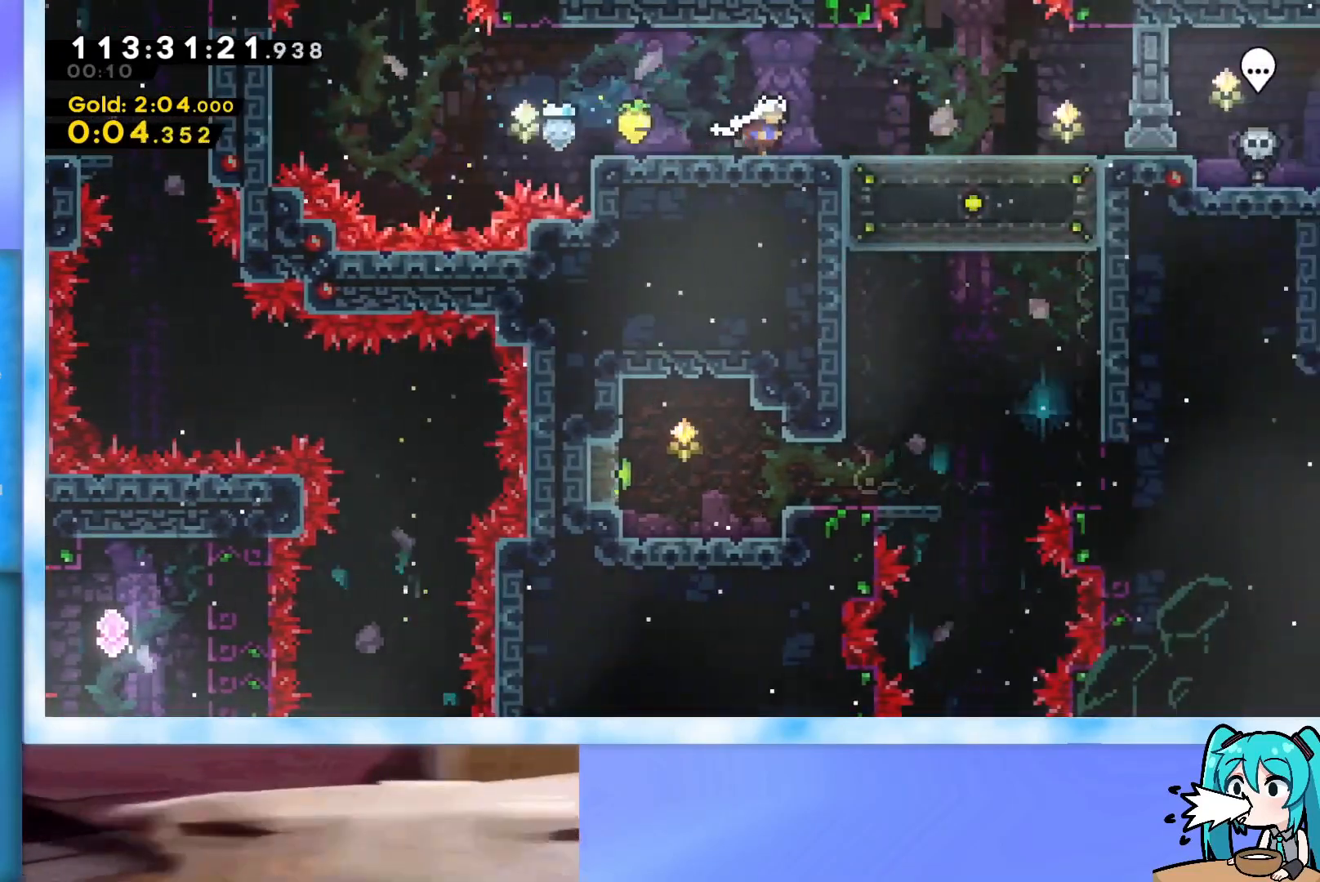
{"keys": ["right"], "events": []}
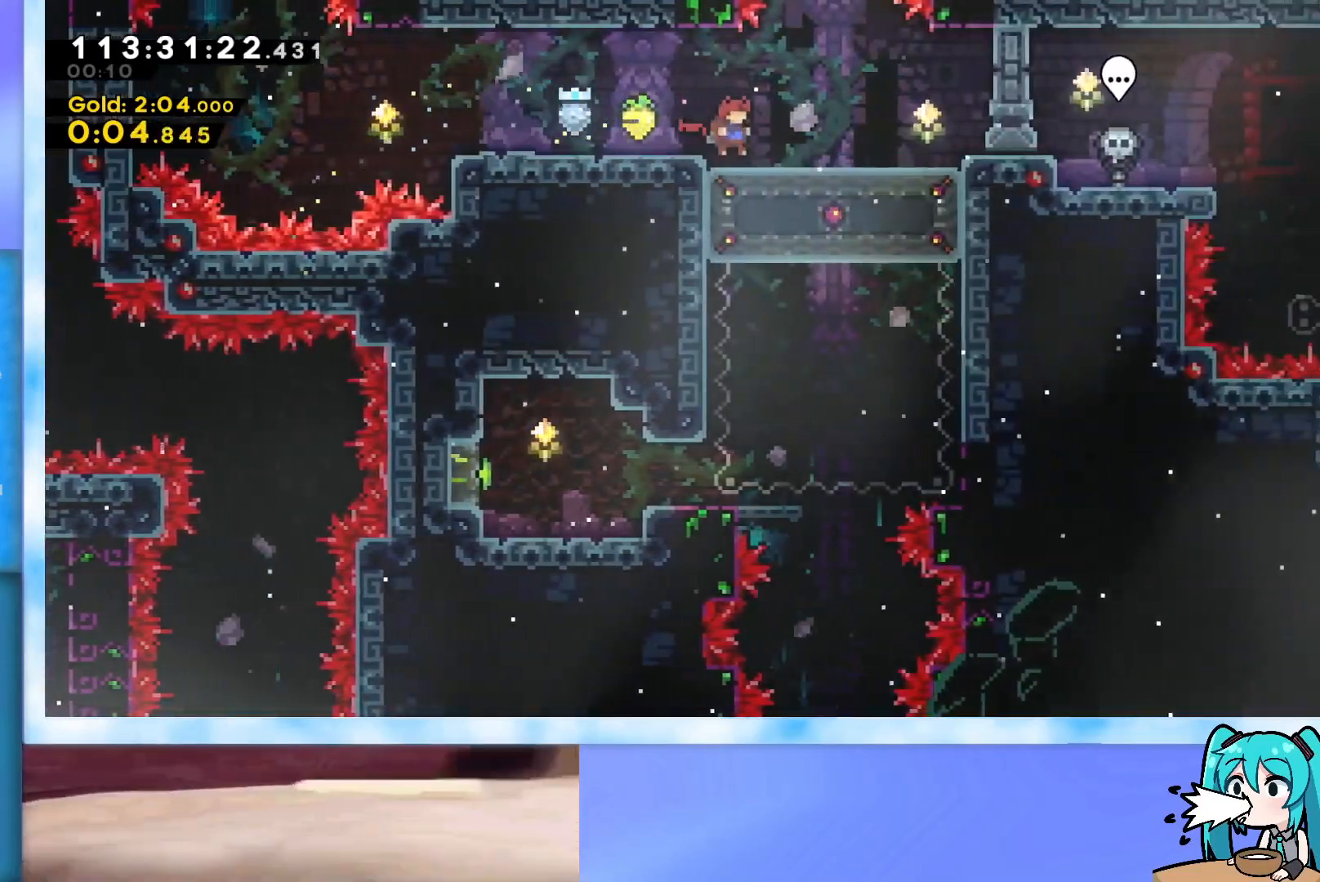
{"keys": ["dash", "down"], "events": [[417, "down", "down"], [467, "dash", "down"], [467, "right", "up"]]}
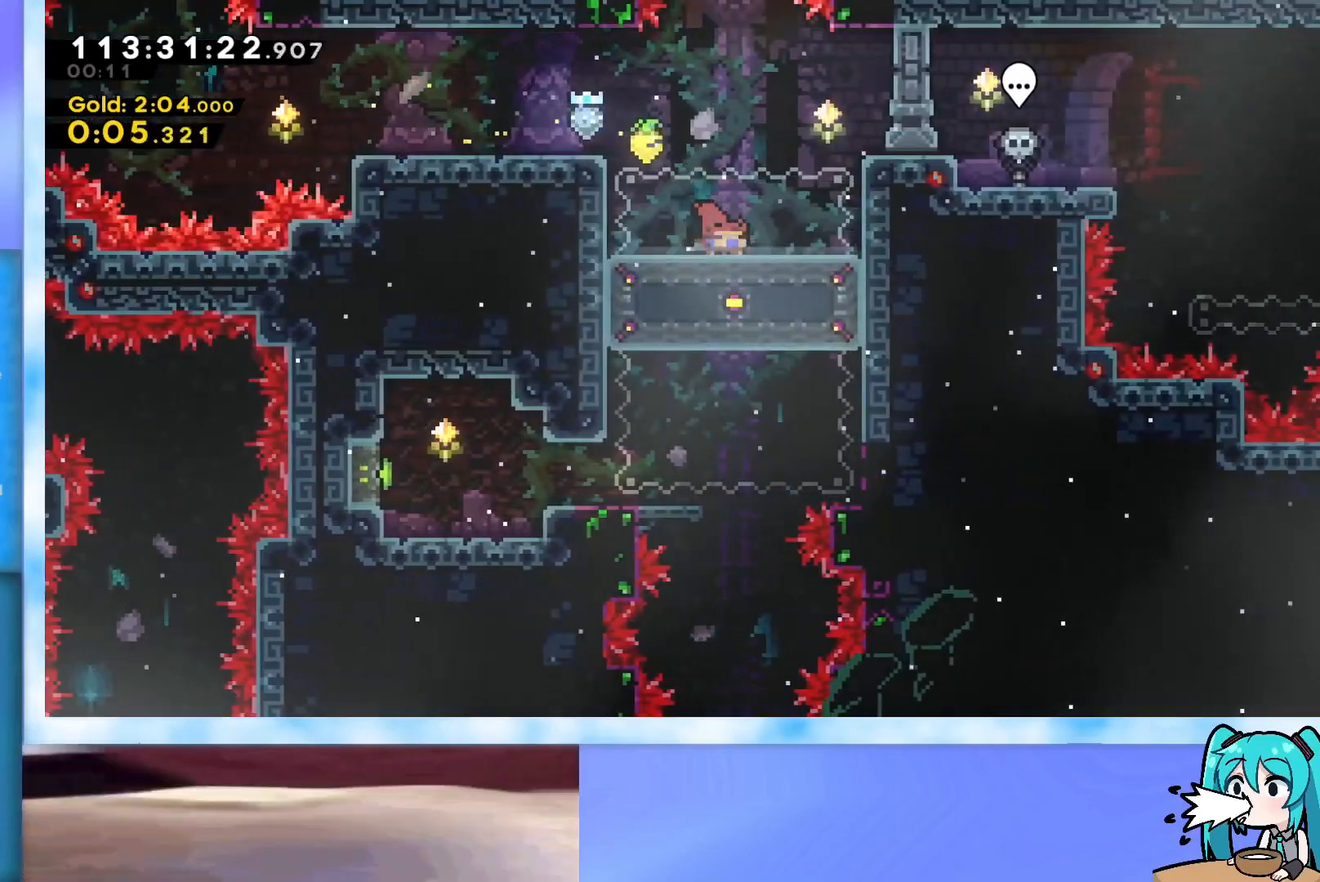
{"keys": ["jump", "up"], "events": [[151, "dash", "up"], [151, "down", "up"], [201, "jump", "down"], [301, "up", "down"]]}
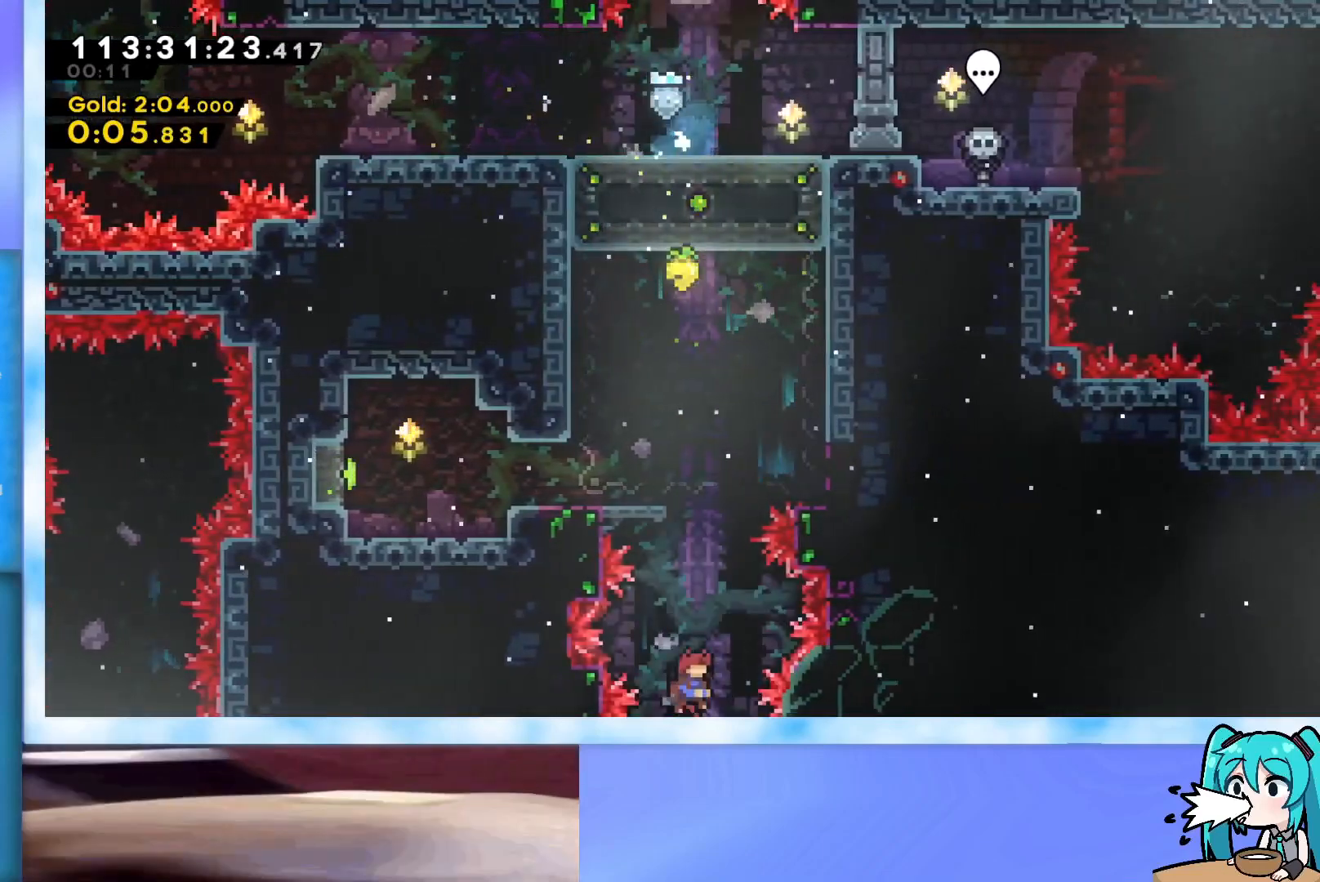
{"keys": ["left"], "events": [[117, "dash", "down"], [317, "dash", "up"], [350, "jump", "up"], [350, "up", "up"], [450, "left", "down"]]}
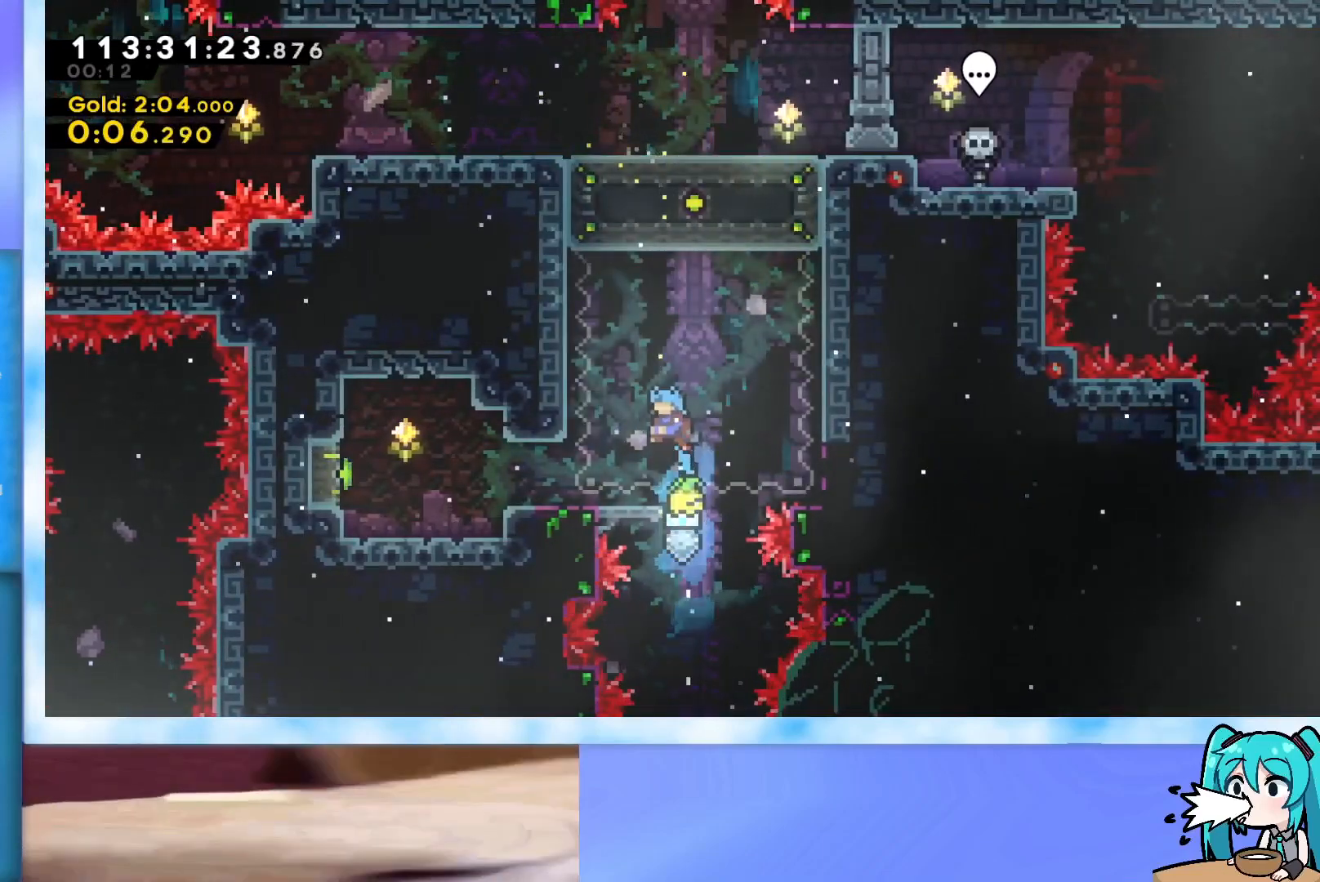
{"keys": ["dash", "down", "left"], "events": [[84, "left", "up"], [468, "dash", "down"], [468, "down", "down"], [468, "left", "down"]]}
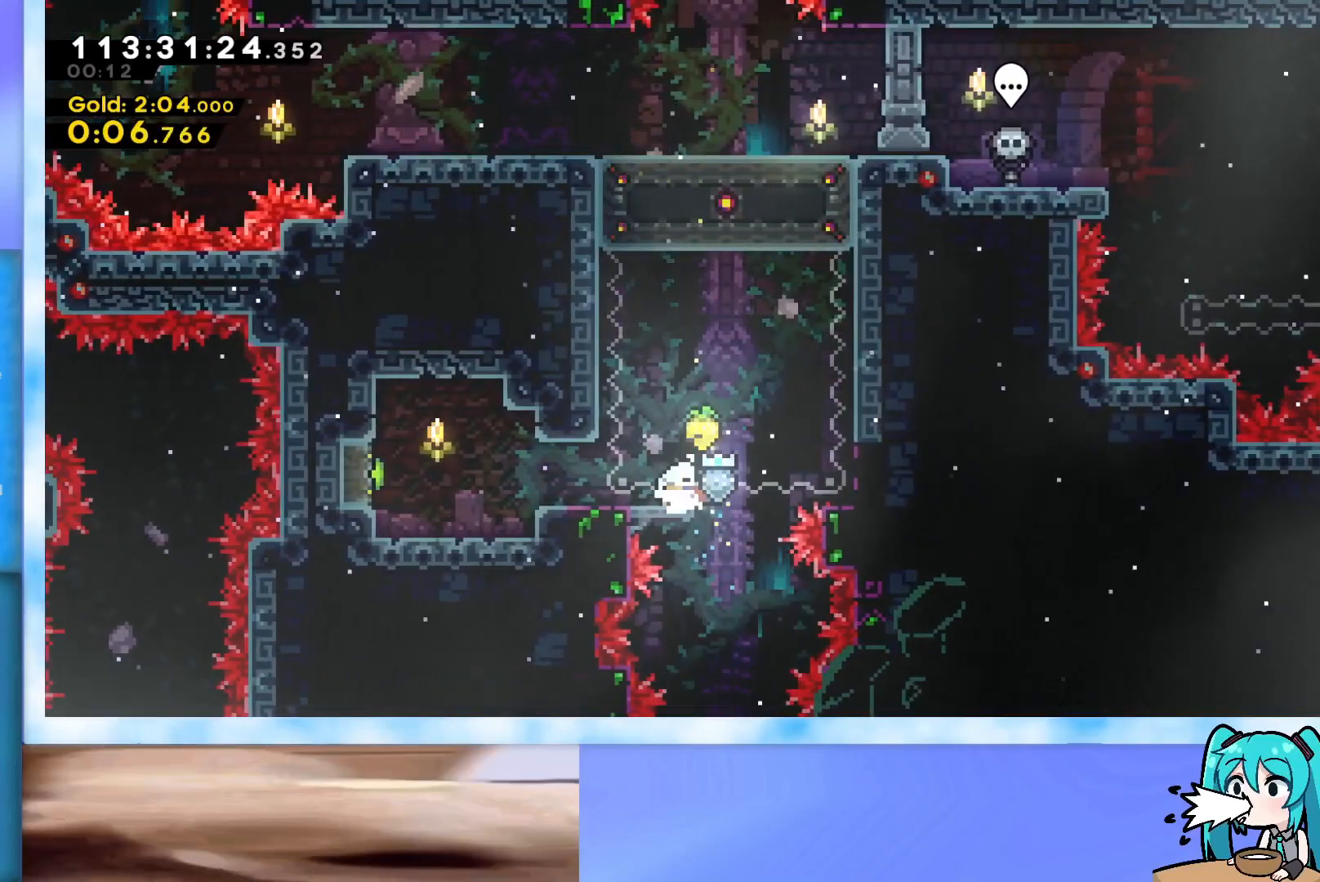
{"keys": ["left"], "events": [[100, "dash", "up"], [100, "down", "up"], [100, "jump", "down"], [200, "demo", "down"], [334, "demo", "up"], [334, "jump", "up"]]}
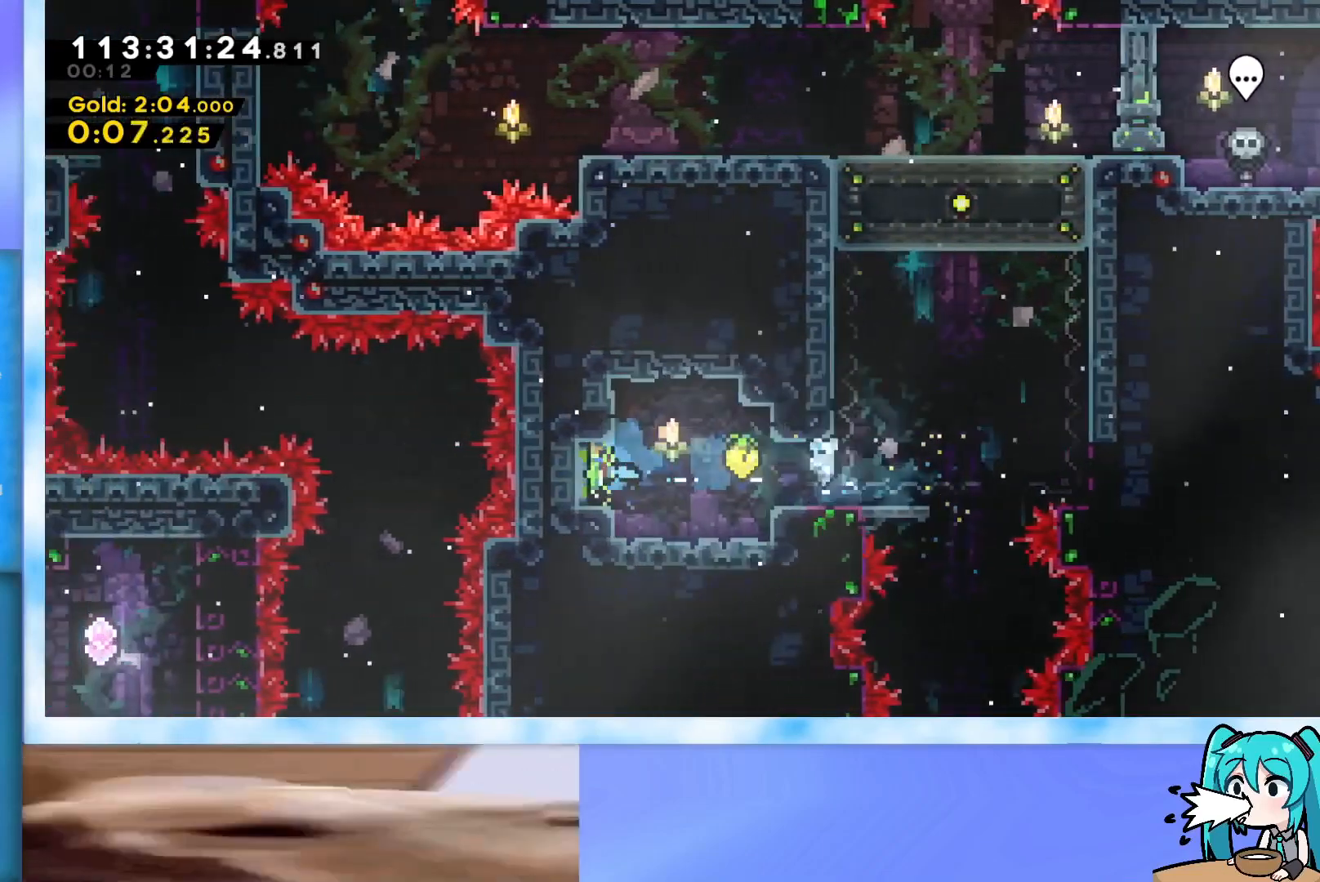
{"keys": ["dash", "right"], "events": [[217, "left", "up"], [301, "dash", "down"], [301, "right", "down"]]}
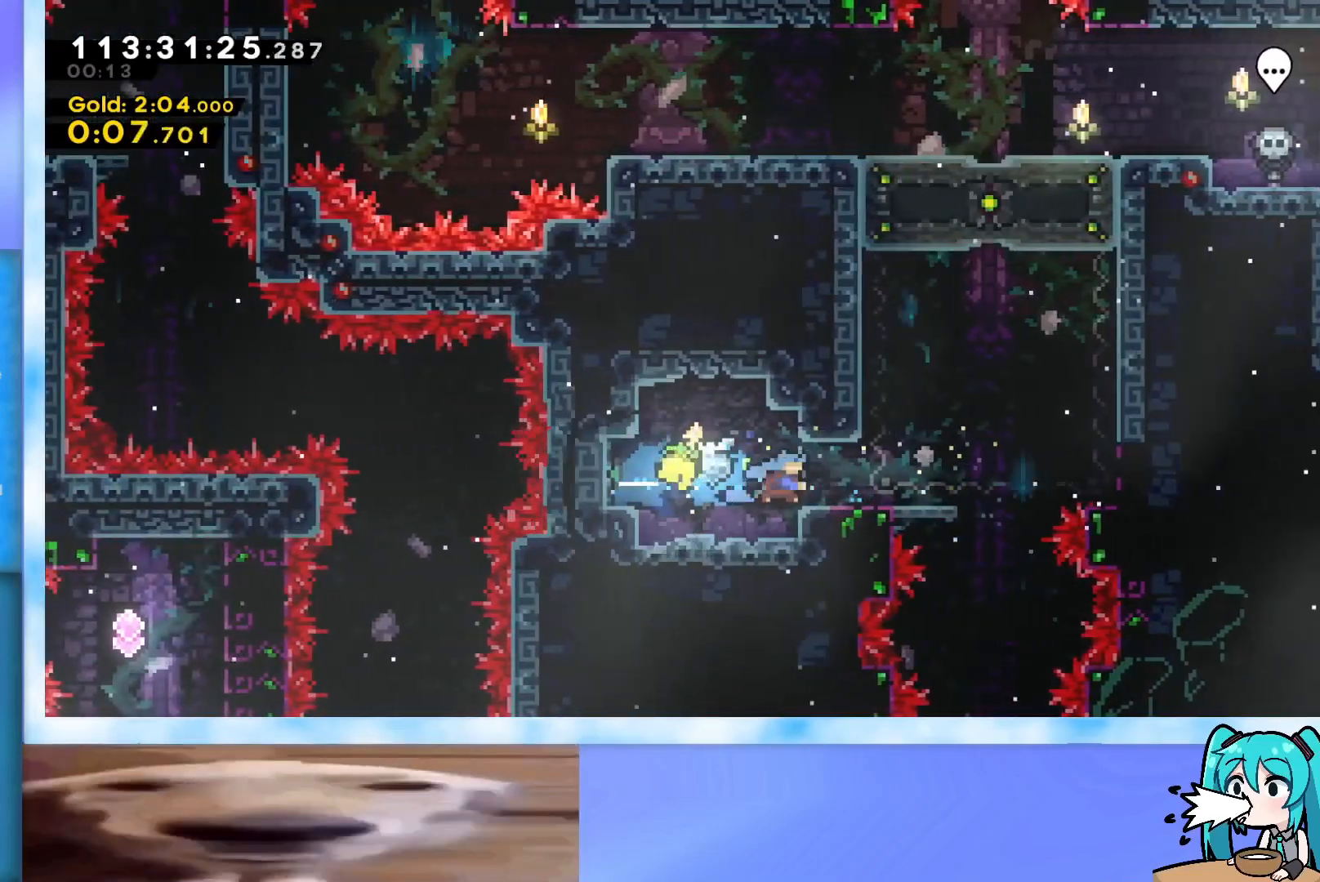
{"keys": ["dash", "down"], "events": [[50, "dash", "up"], [133, "dash", "down"], [317, "dash", "up"], [317, "down", "down"], [317, "right", "up"], [367, "dash", "down"]]}
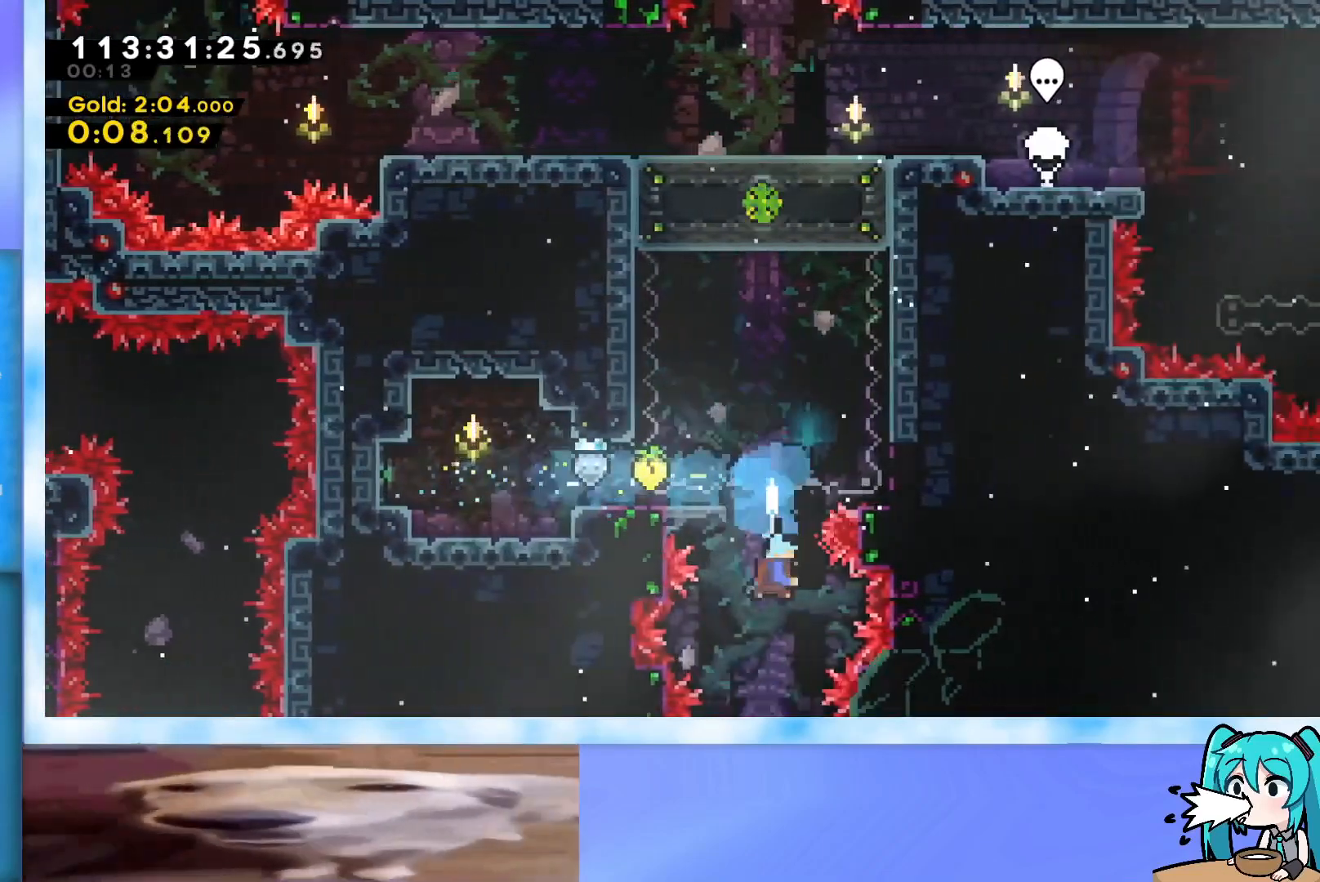
{"keys": ["down"], "events": [[101, "dash", "up"]]}